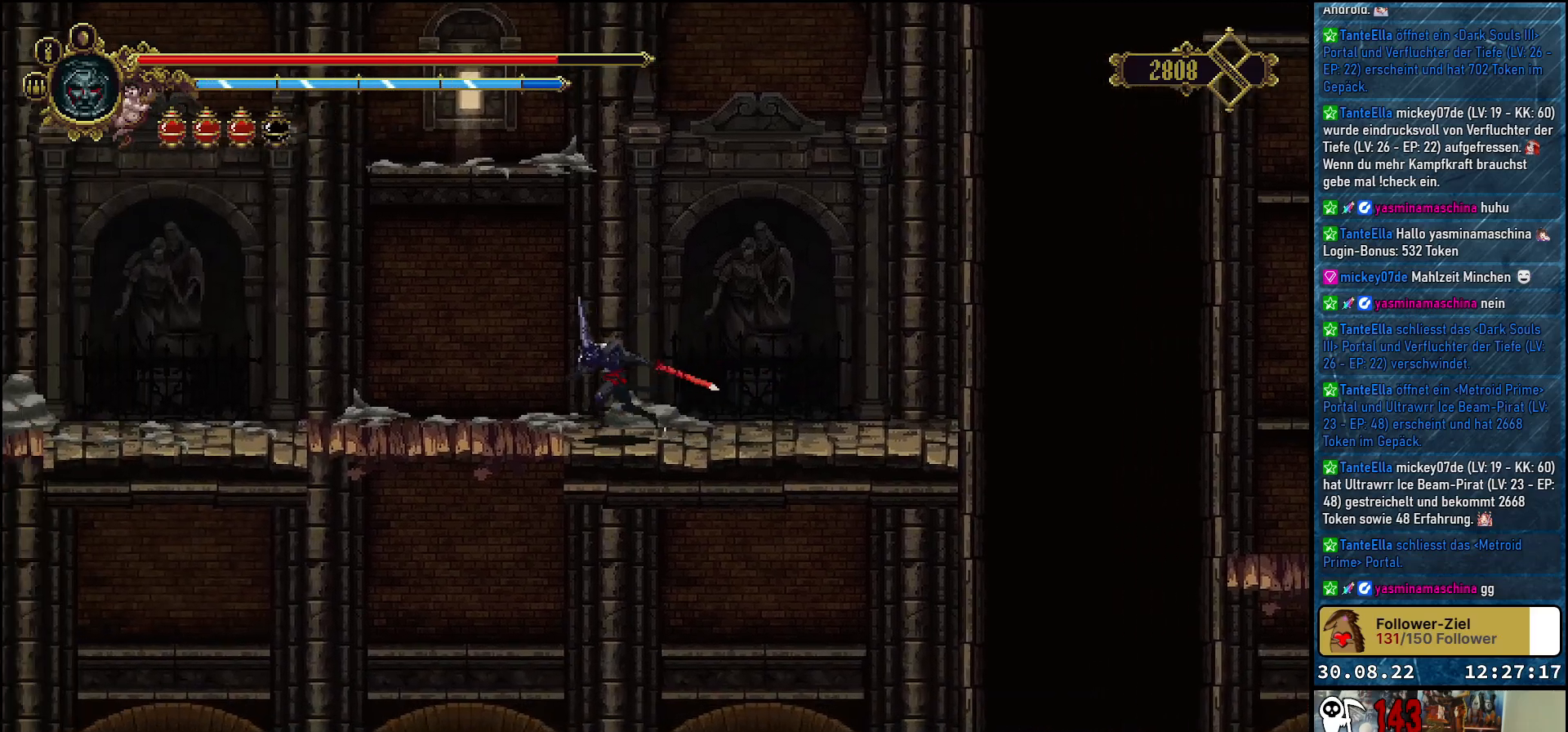
Gameplay with a controller (Xbox layout); each line is a JSON object with the inputs held at the frame after it. "events" lists button and stick changes between this image and that frame as [ms after this image, input, new state], when the widget could be followed in between.
{"buttons": ["A", "DPAD_DOWN"], "left_stick": "center", "right_stick": "center", "events": [[333, "DPAD_LEFT", "up"], [350, "DPAD_DOWN", "down"], [483, "A", "down"]]}
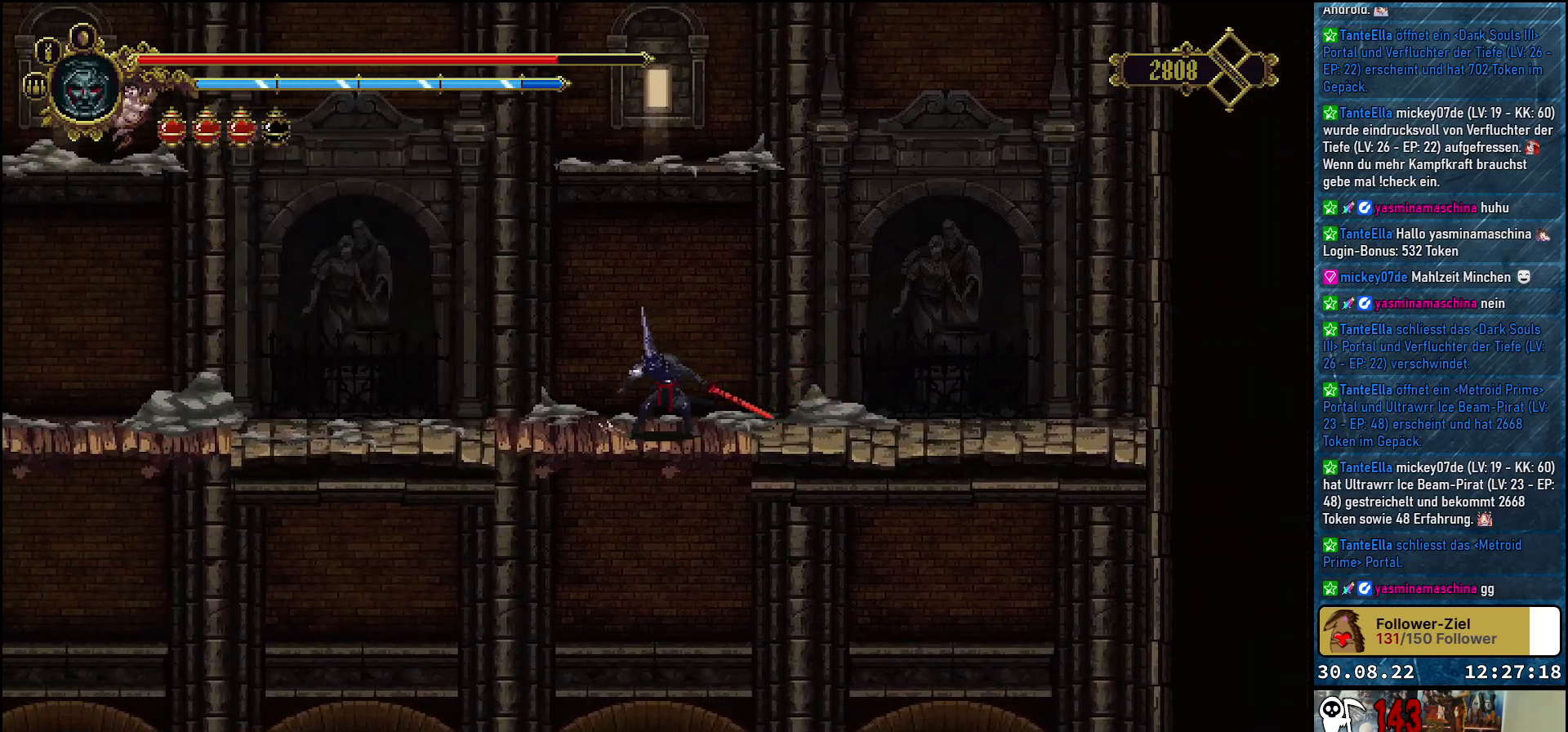
{"buttons": [], "left_stick": "center", "right_stick": "center", "events": [[167, "A", "up"], [450, "DPAD_DOWN", "up"]]}
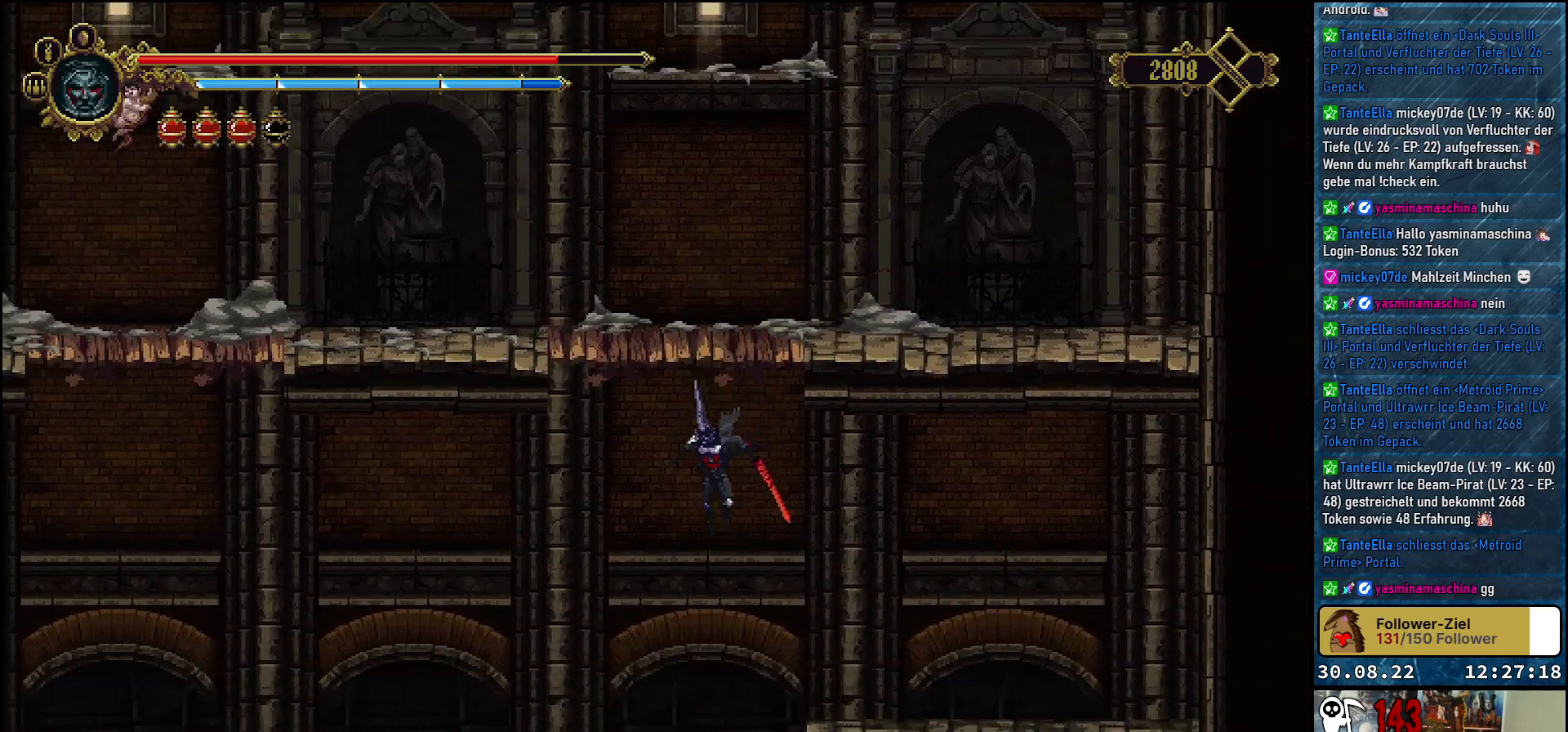
{"buttons": ["DPAD_RIGHT"], "left_stick": "center", "right_stick": "center", "events": [[100, "DPAD_RIGHT", "down"]]}
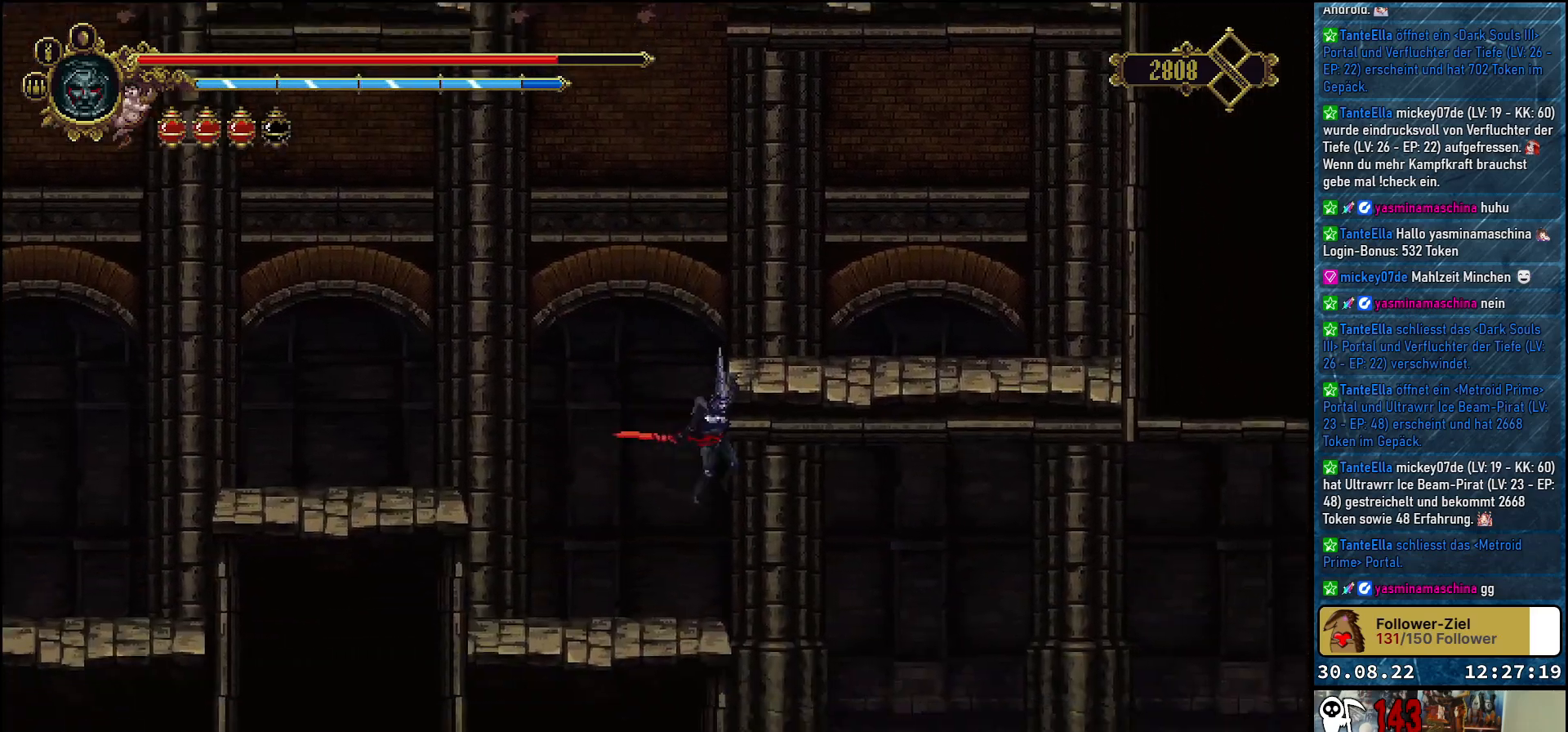
{"buttons": ["B"], "left_stick": "center", "right_stick": "center", "events": [[233, "DPAD_RIGHT", "up"], [483, "B", "down"]]}
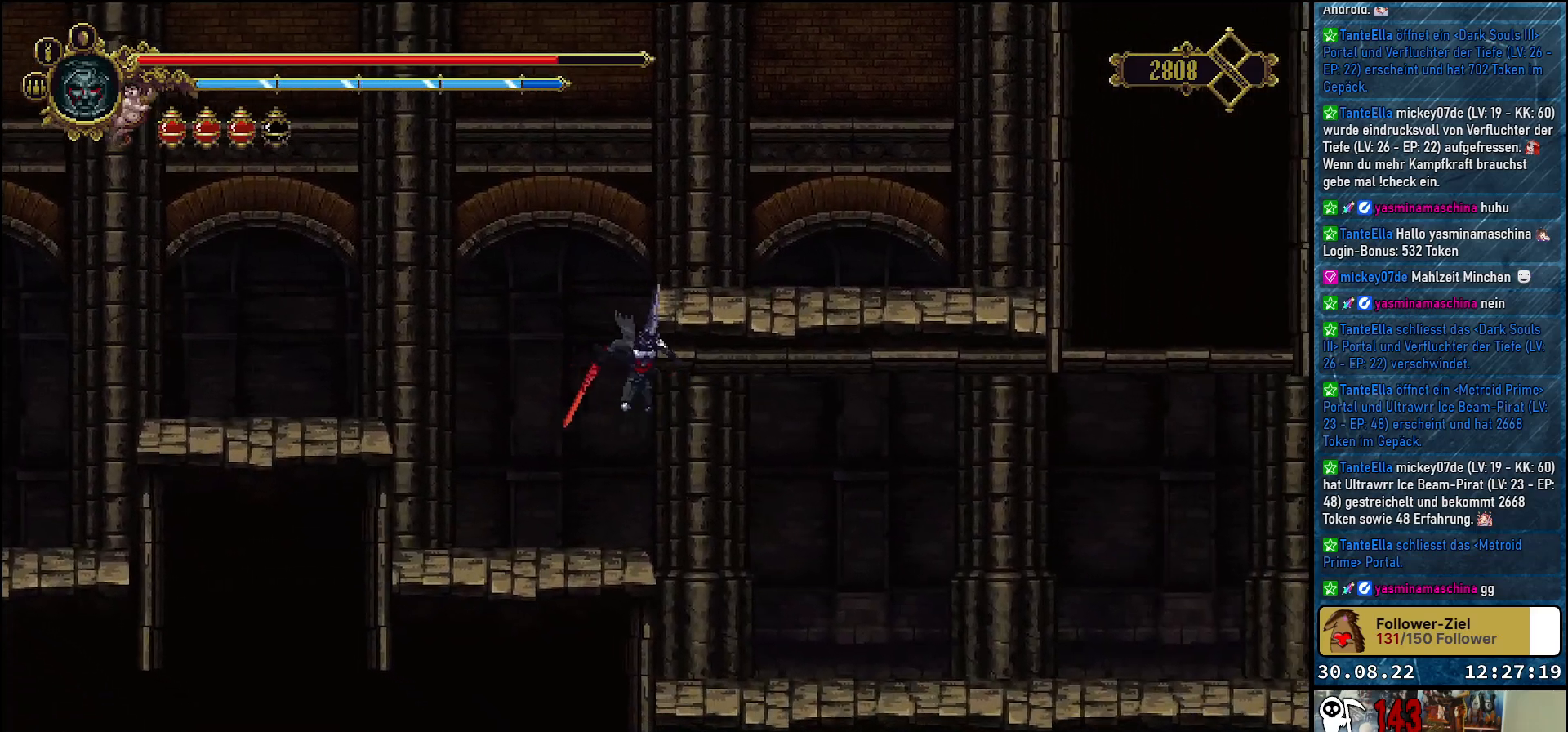
{"buttons": ["DPAD_RIGHT"], "left_stick": "center", "right_stick": "center", "events": [[50, "B", "up"], [150, "DPAD_RIGHT", "down"]]}
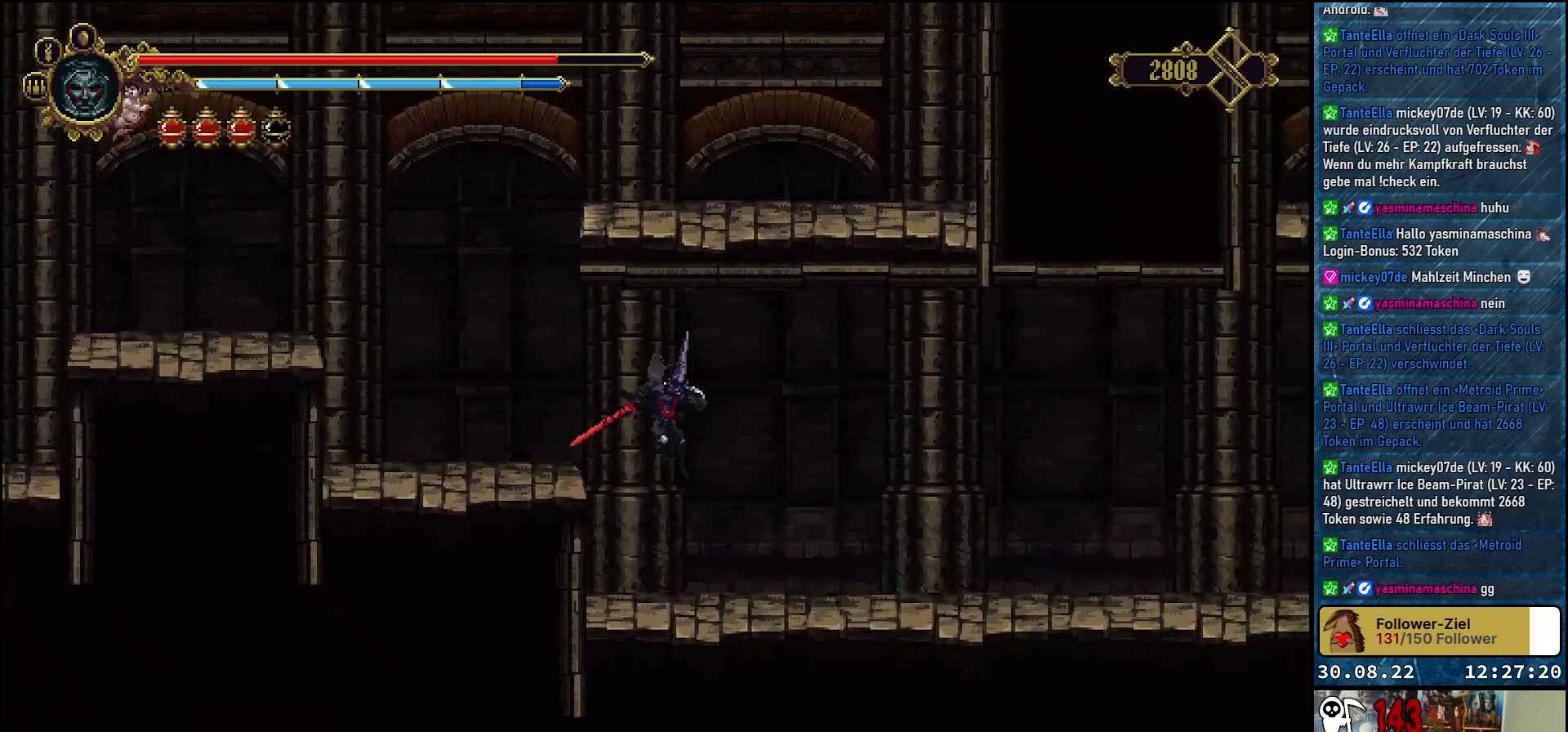
{"buttons": ["R2", "DPAD_RIGHT"], "left_stick": "center", "right_stick": "center", "events": [[483, "R2", "down"]]}
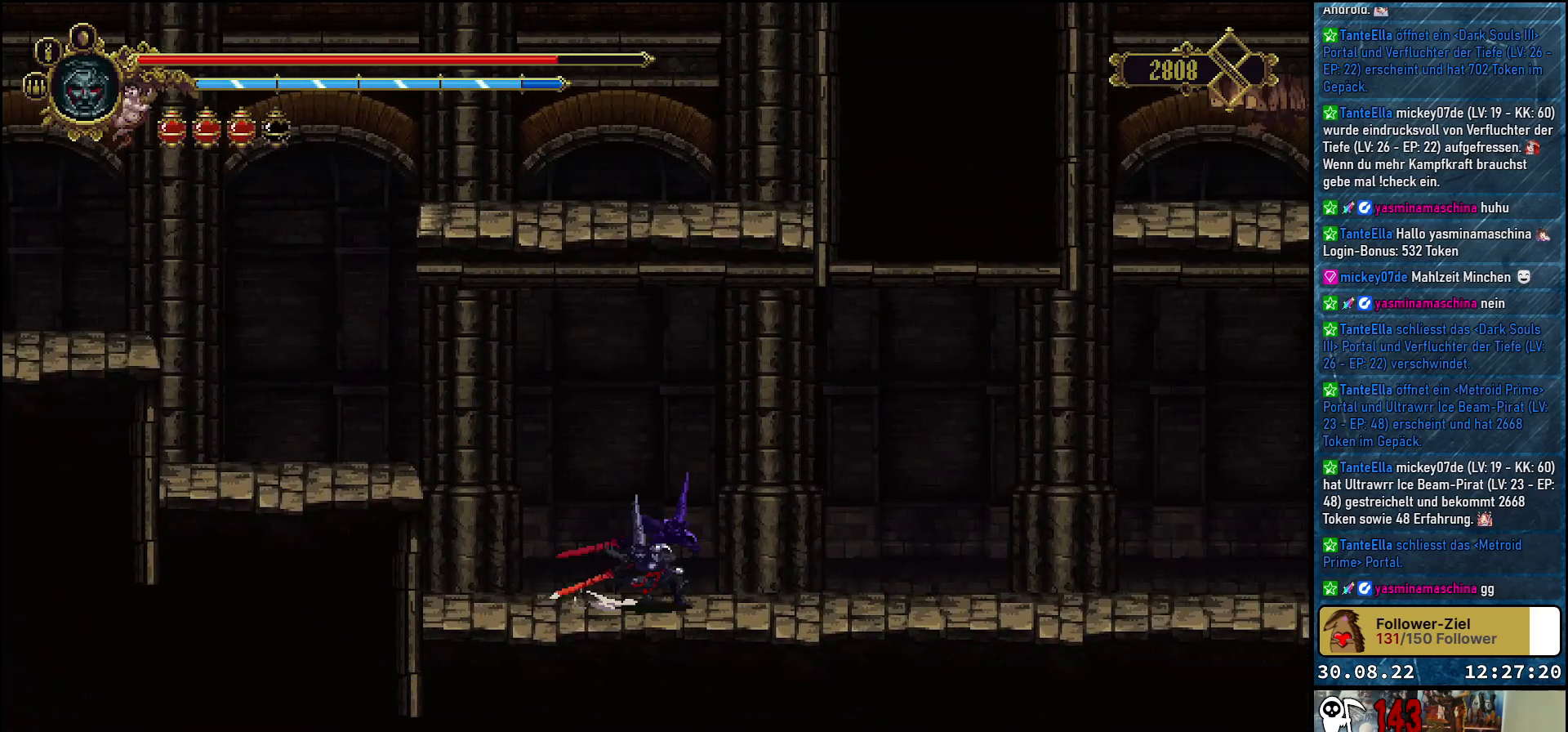
{"buttons": ["DPAD_RIGHT"], "left_stick": "center", "right_stick": "center", "events": [[167, "R2", "up"]]}
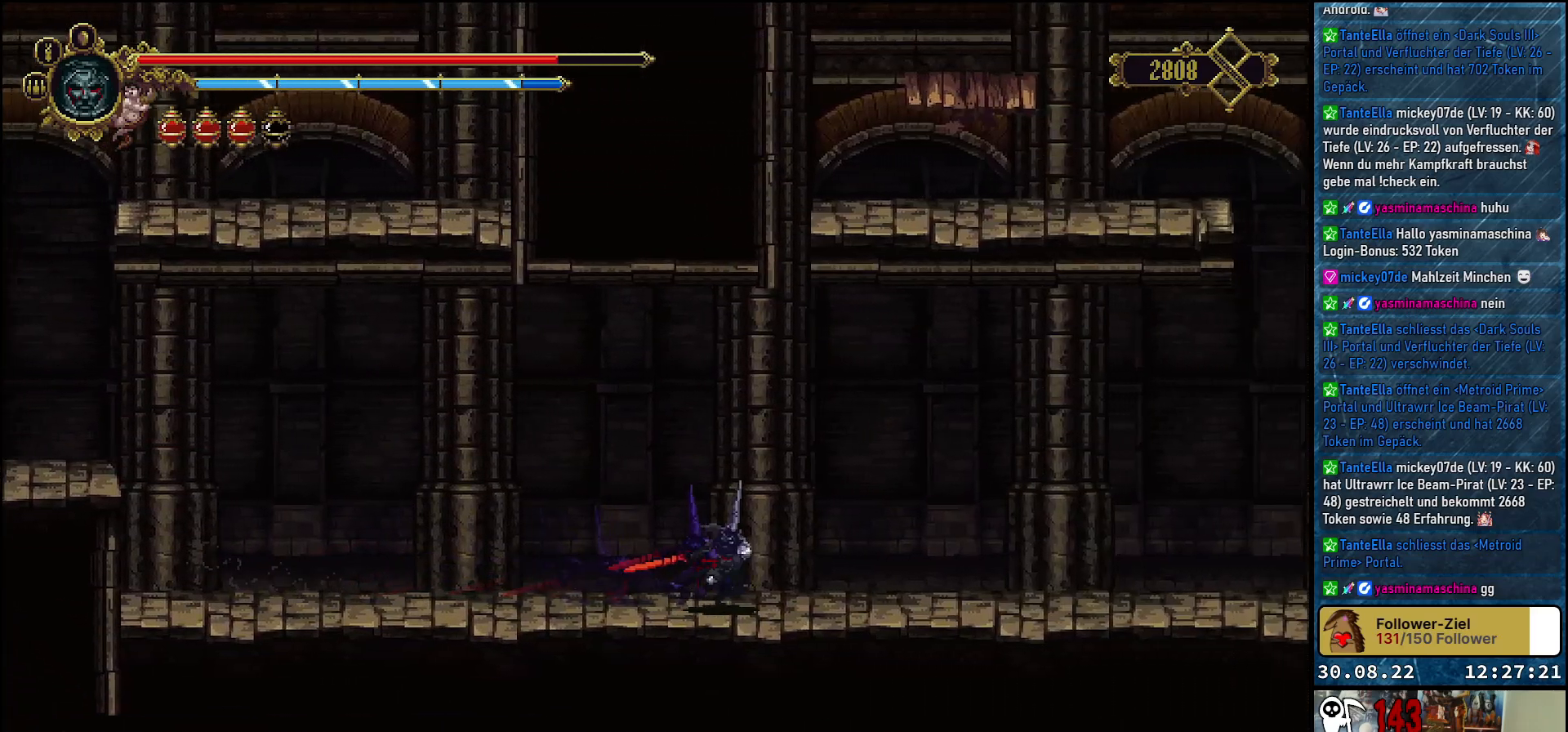
{"buttons": ["R2", "DPAD_RIGHT"], "left_stick": "center", "right_stick": "center", "events": [[467, "R2", "down"]]}
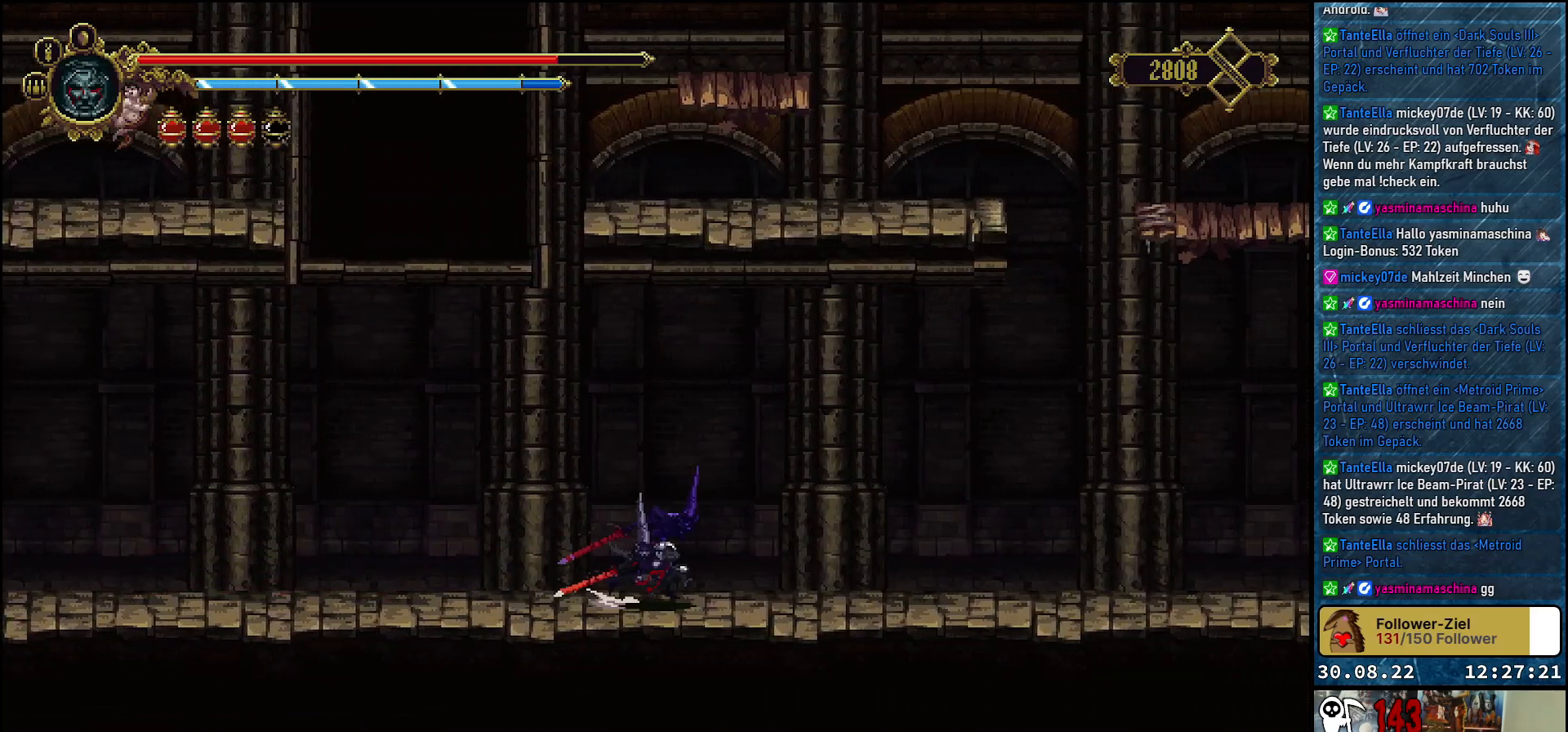
{"buttons": ["DPAD_RIGHT"], "left_stick": "center", "right_stick": "center", "events": [[133, "R2", "up"]]}
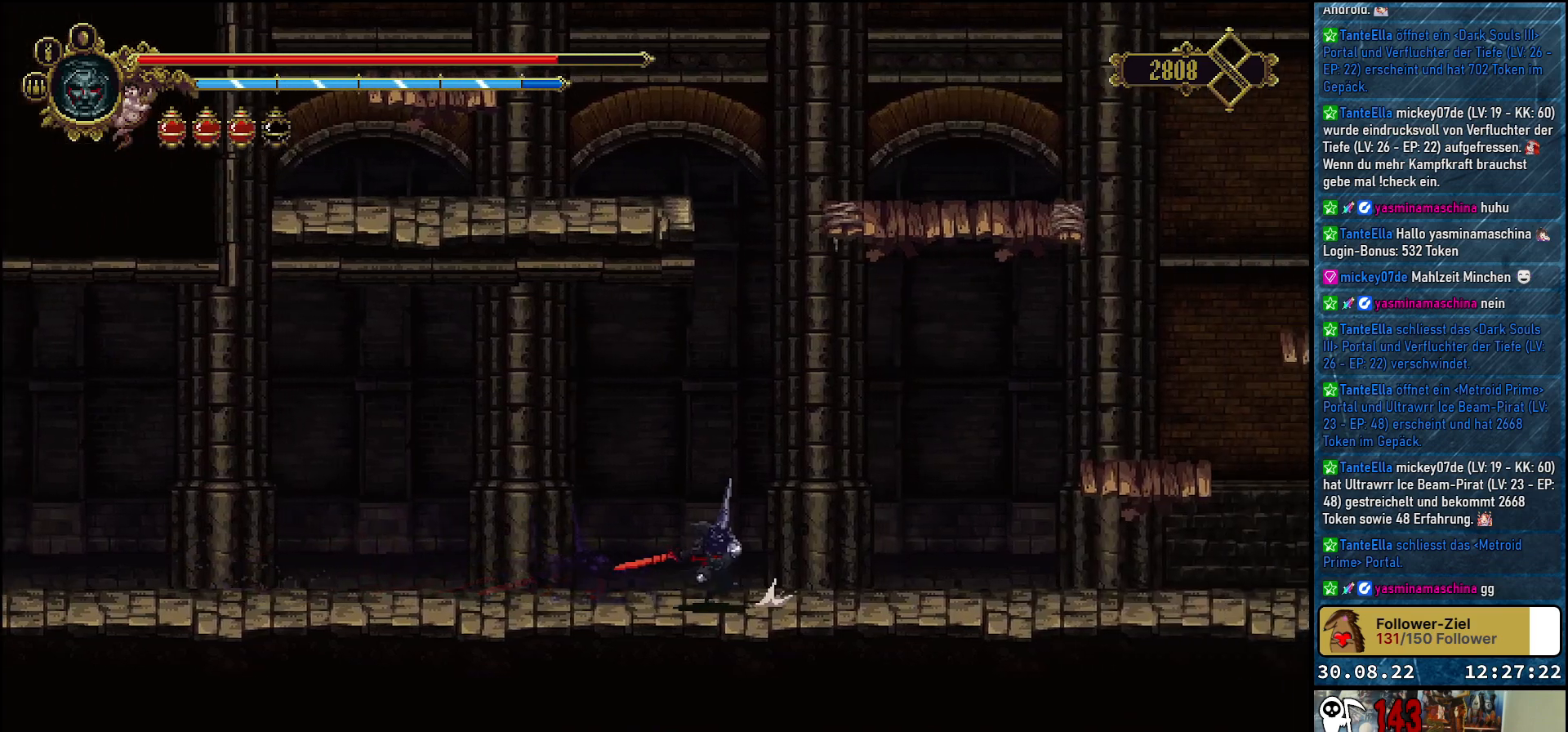
{"buttons": ["DPAD_RIGHT"], "left_stick": "center", "right_stick": "center", "events": []}
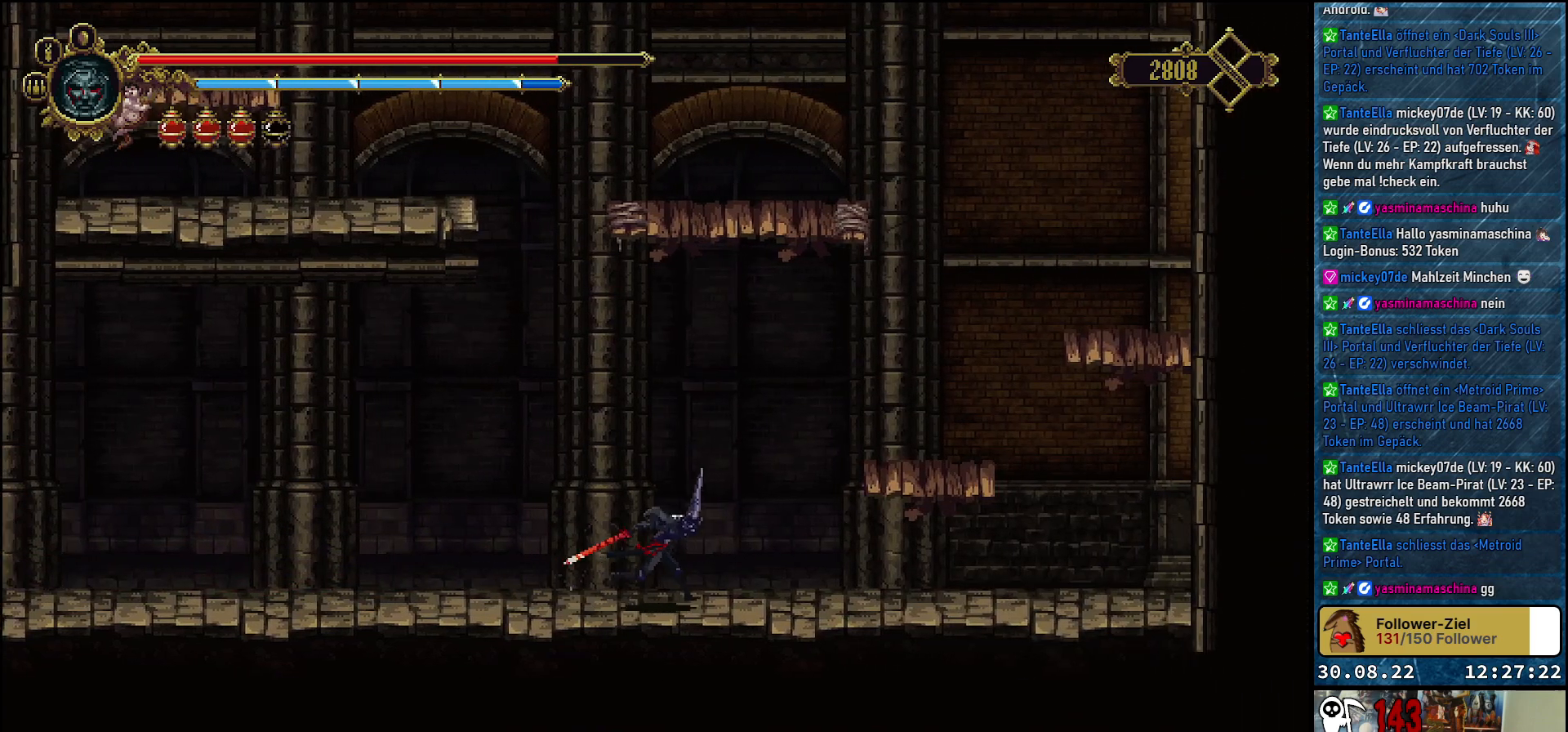
{"buttons": ["DPAD_RIGHT"], "left_stick": "center", "right_stick": "center", "events": [[100, "A", "down"], [500, "A", "up"]]}
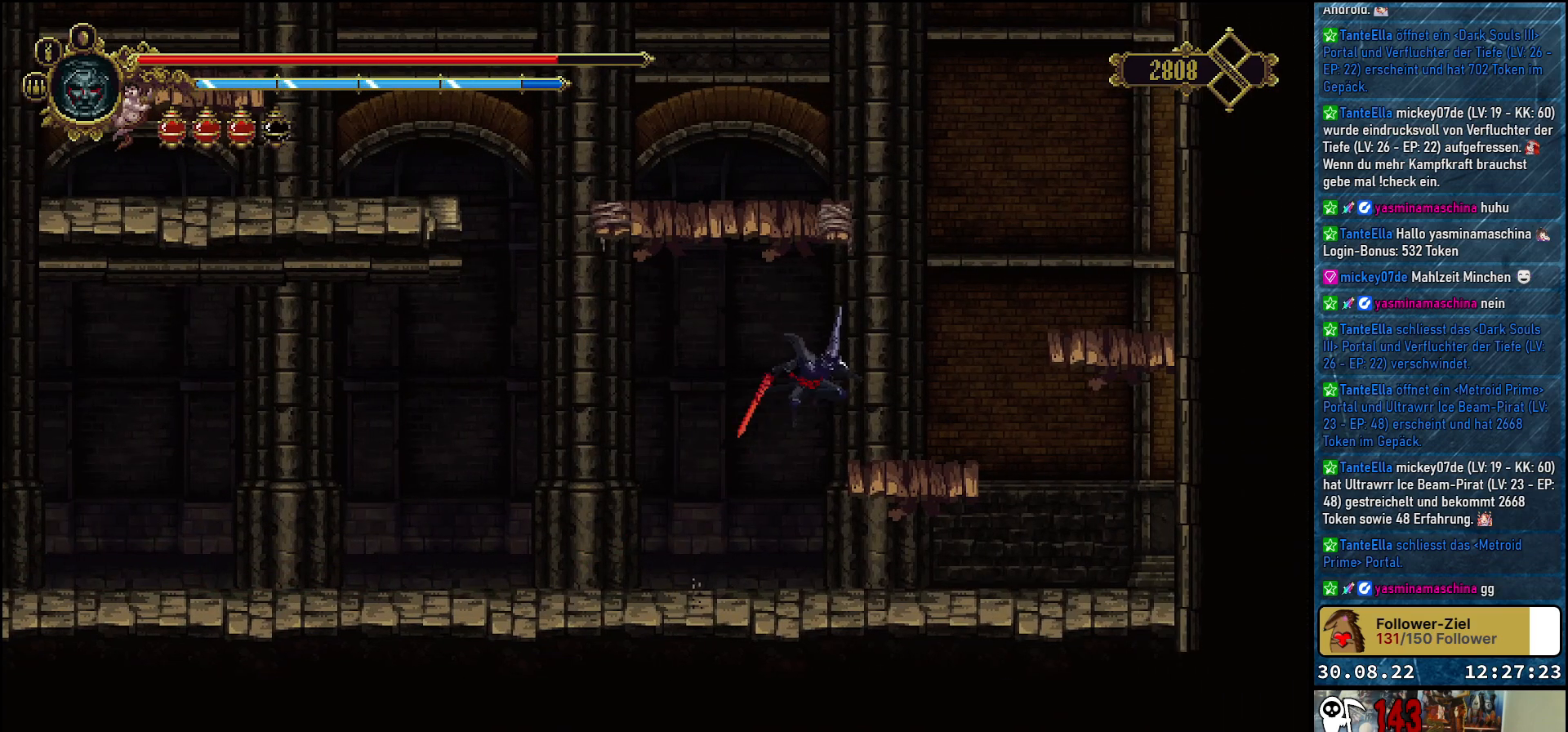
{"buttons": ["A", "DPAD_RIGHT"], "left_stick": "center", "right_stick": "center", "events": [[333, "A", "down"]]}
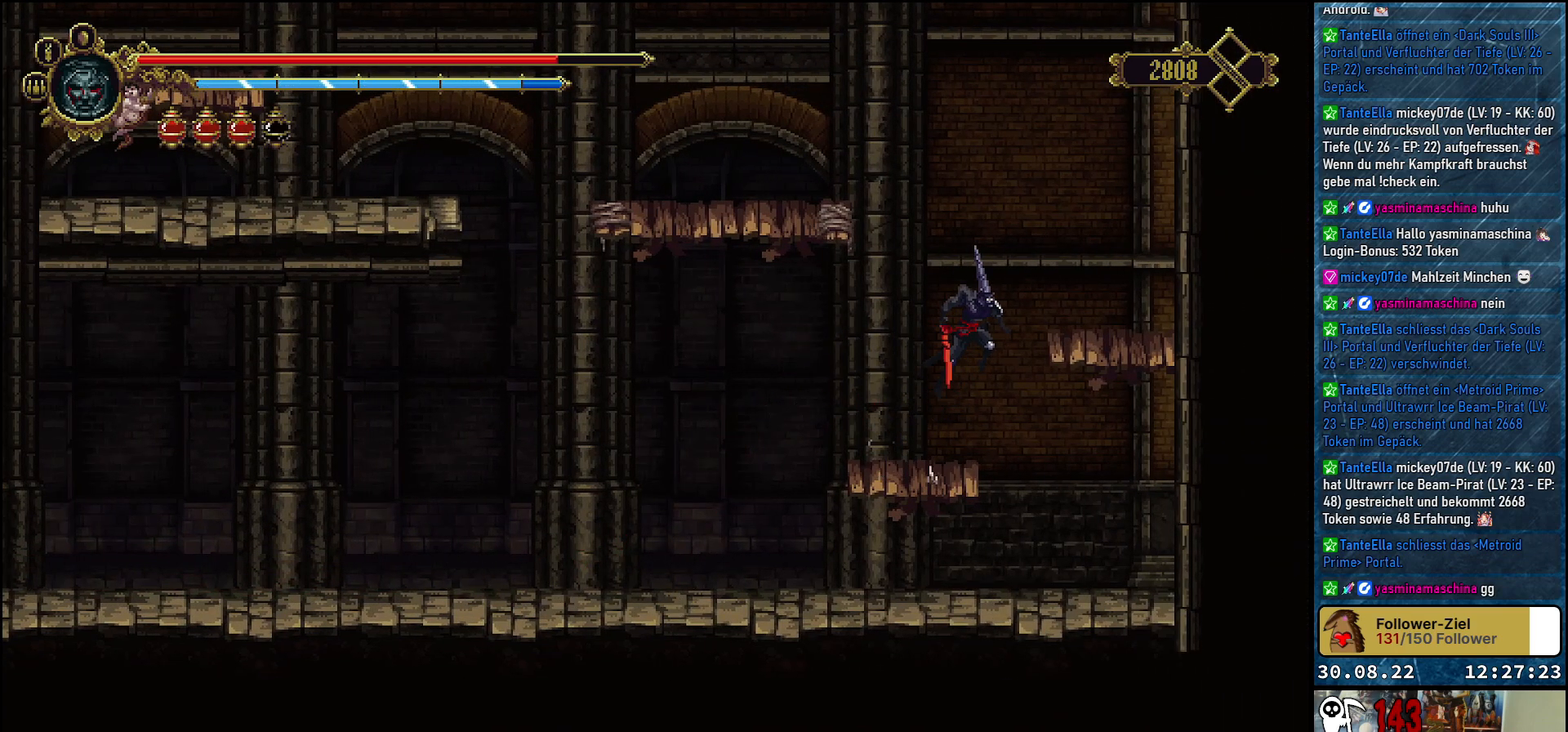
{"buttons": ["DPAD_LEFT"], "left_stick": "center", "right_stick": "center", "events": [[50, "A", "up"], [233, "DPAD_RIGHT", "up"], [400, "DPAD_LEFT", "down"]]}
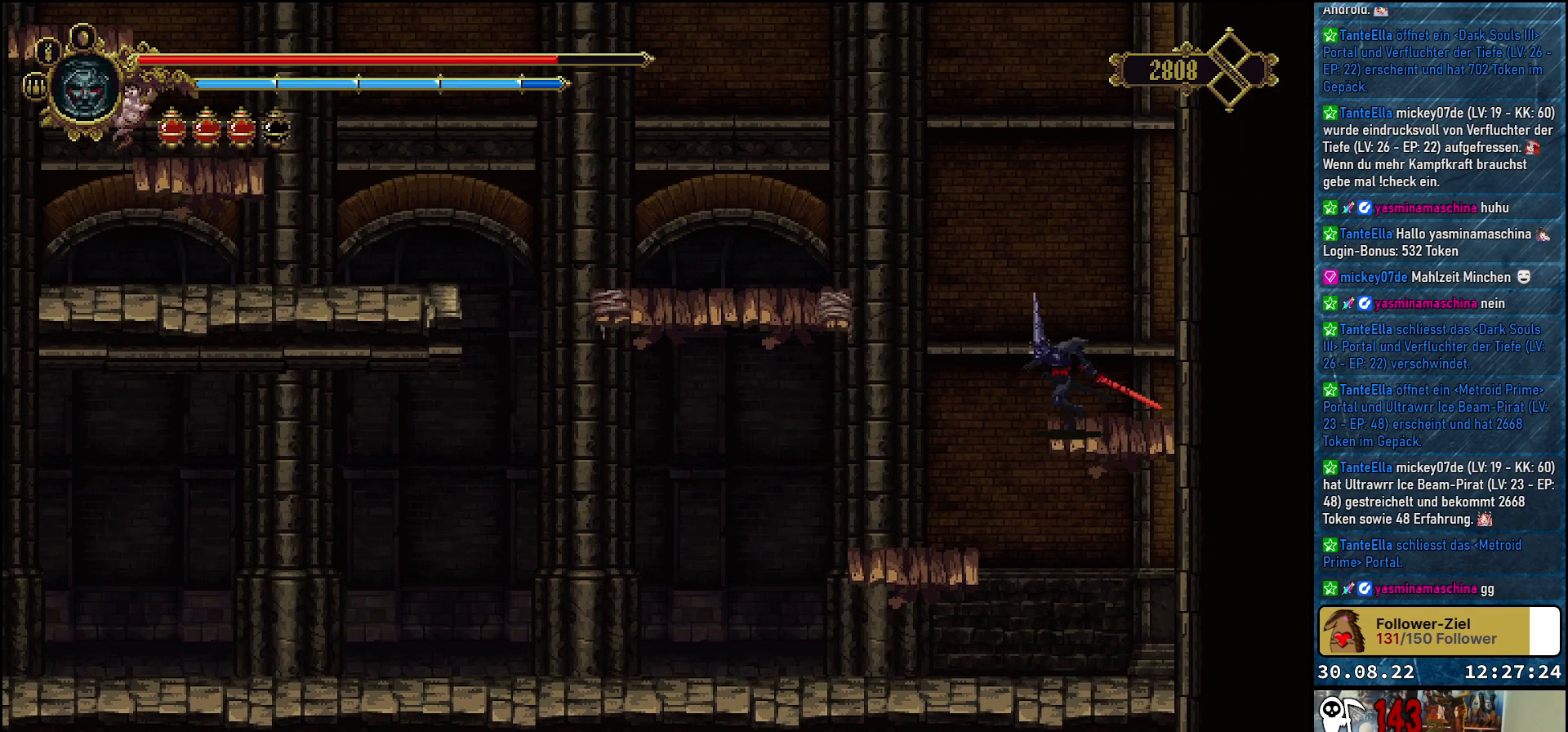
{"buttons": ["A", "DPAD_LEFT"], "left_stick": "center", "right_stick": "center", "events": [[50, "A", "down"]]}
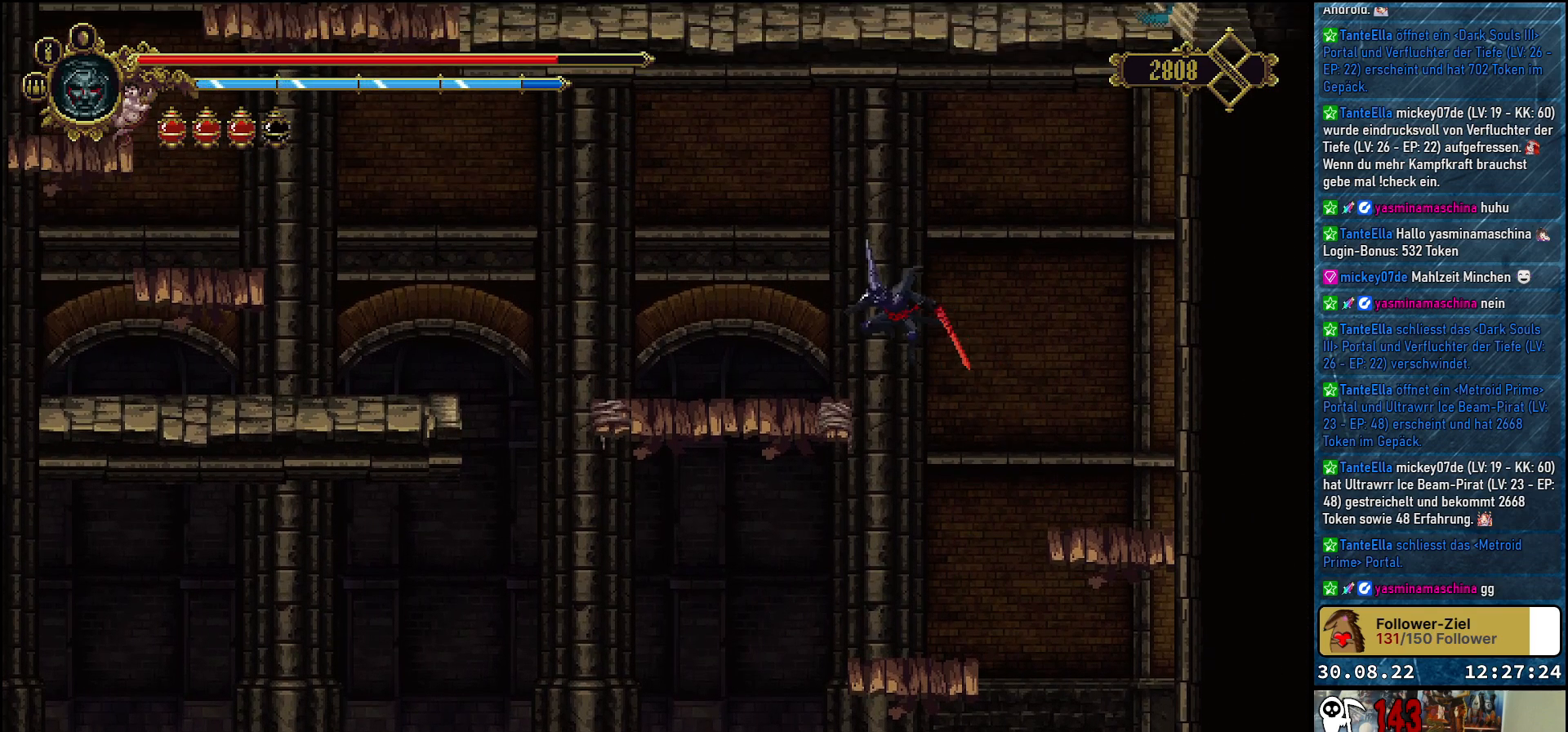
{"buttons": ["DPAD_LEFT"], "left_stick": "center", "right_stick": "center", "events": [[83, "A", "up"]]}
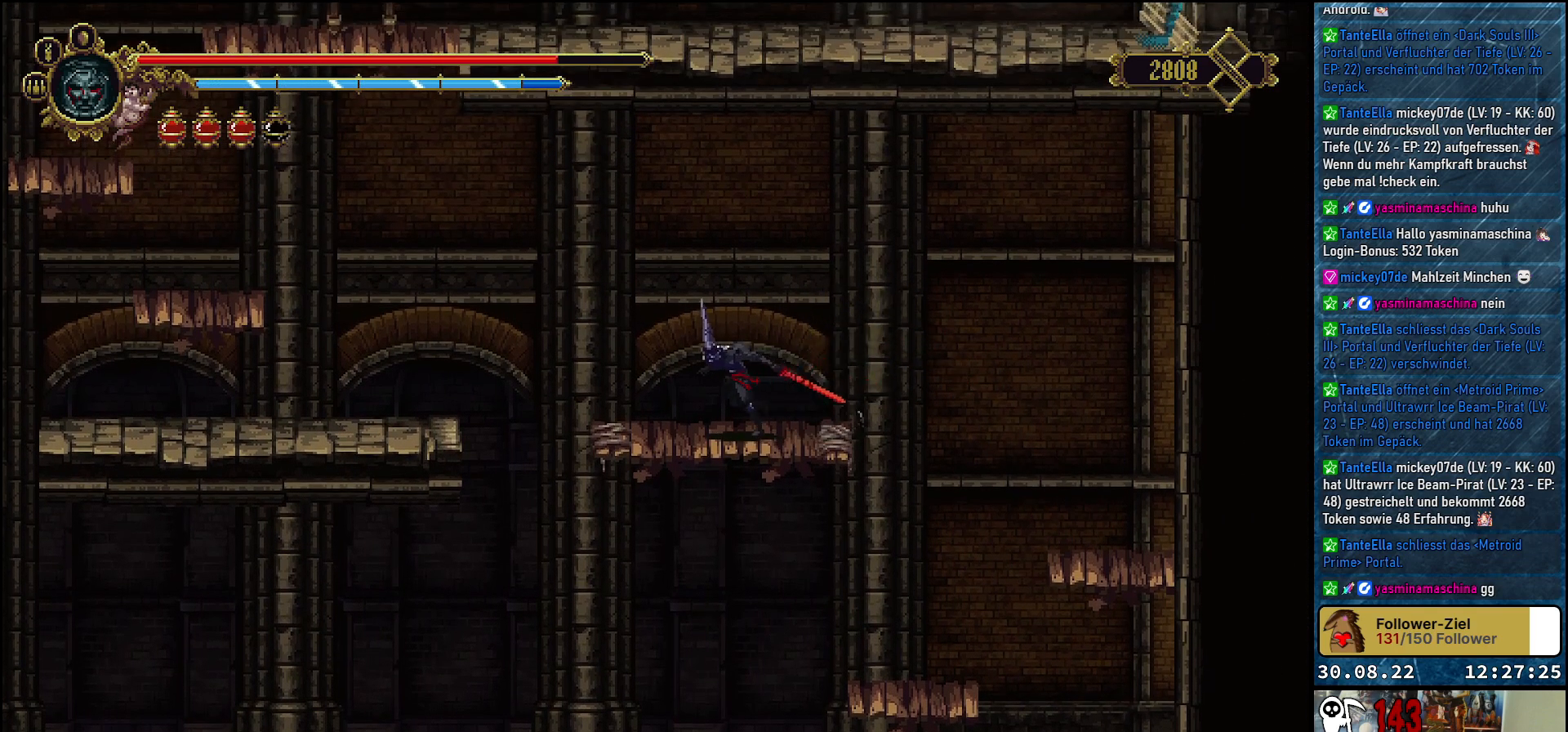
{"buttons": ["A", "DPAD_LEFT"], "left_stick": "center", "right_stick": "center", "events": [[150, "A", "down"]]}
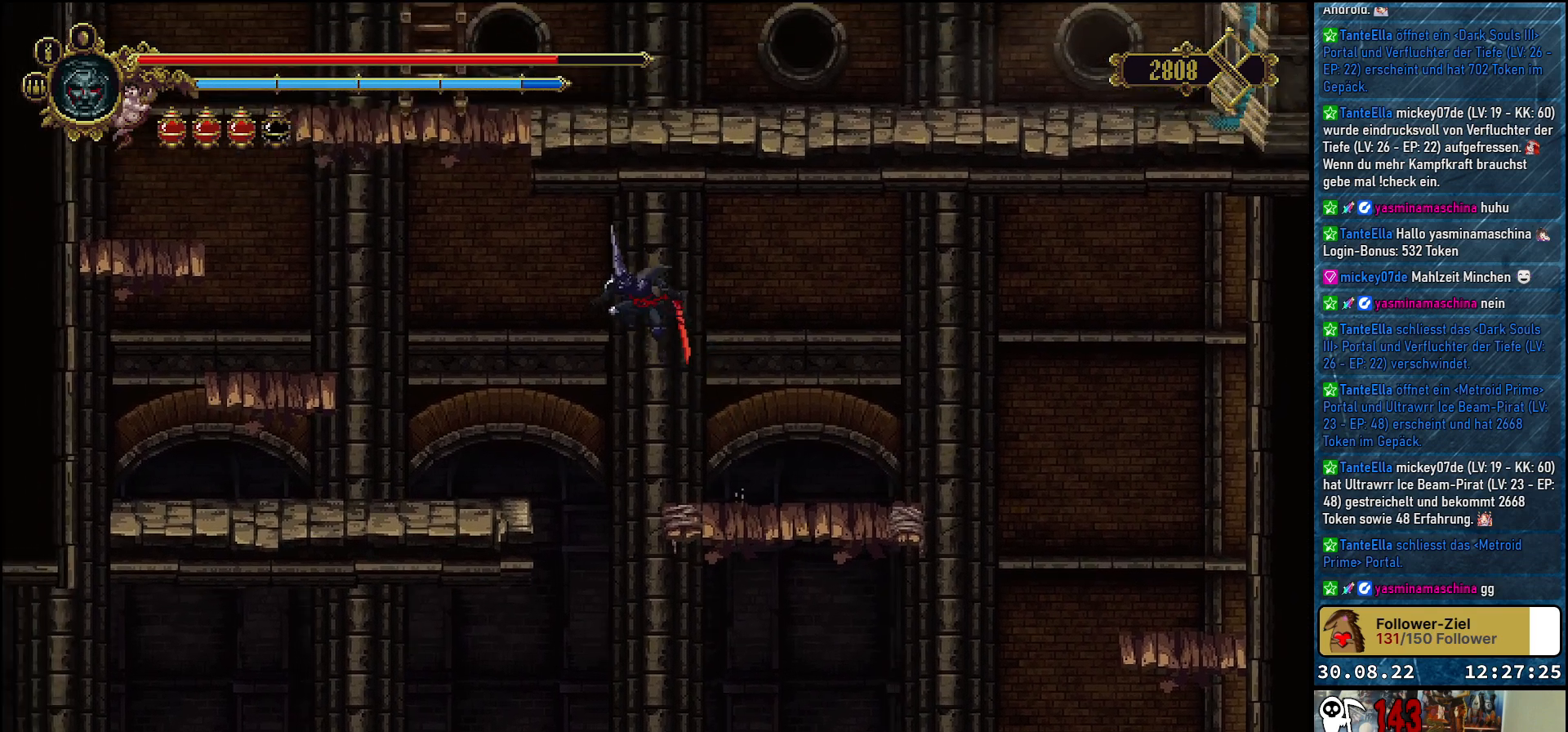
{"buttons": ["DPAD_LEFT"], "left_stick": "center", "right_stick": "center", "events": [[133, "A", "up"]]}
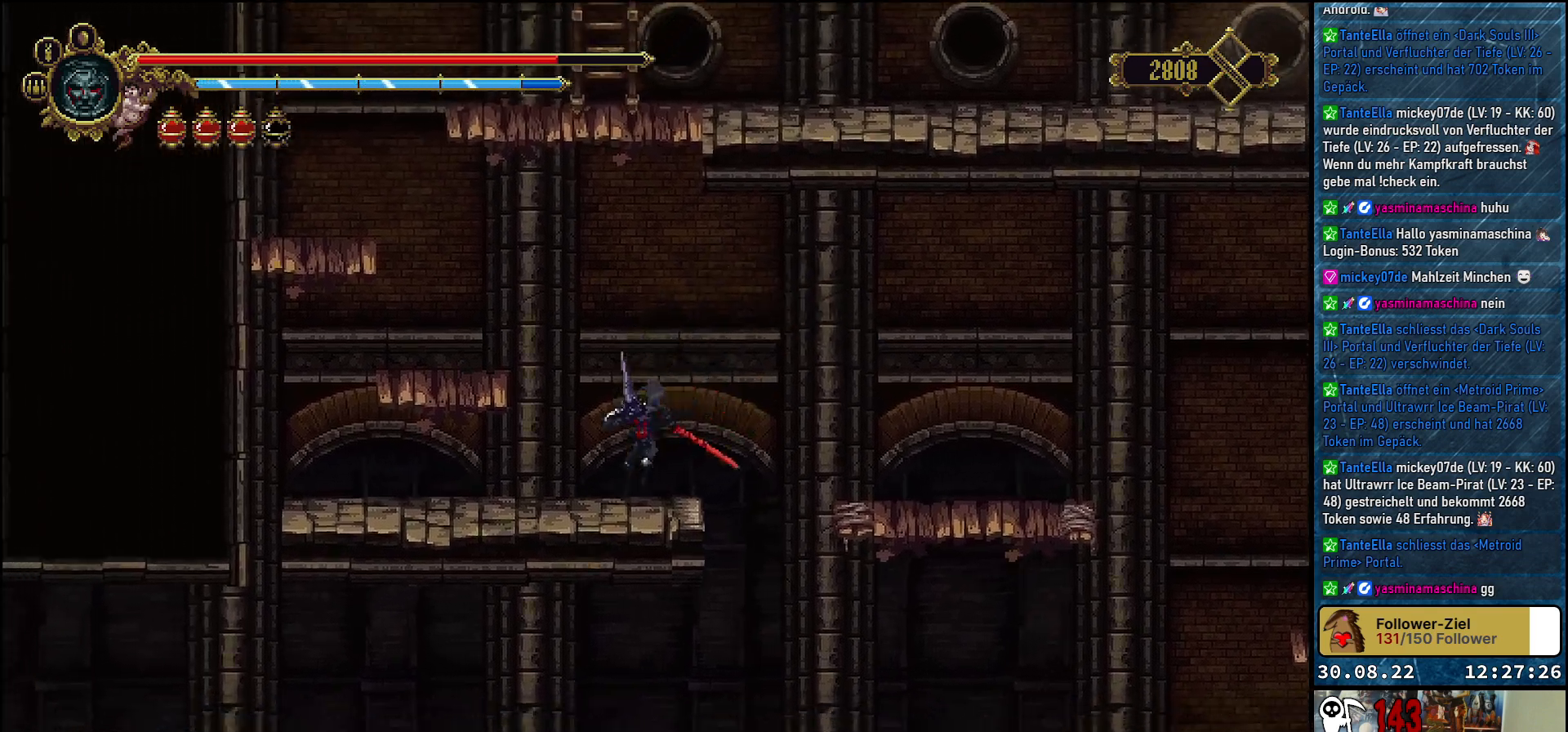
{"buttons": [], "left_stick": "center", "right_stick": "center", "events": [[100, "A", "down"], [283, "A", "up"], [433, "DPAD_LEFT", "up"]]}
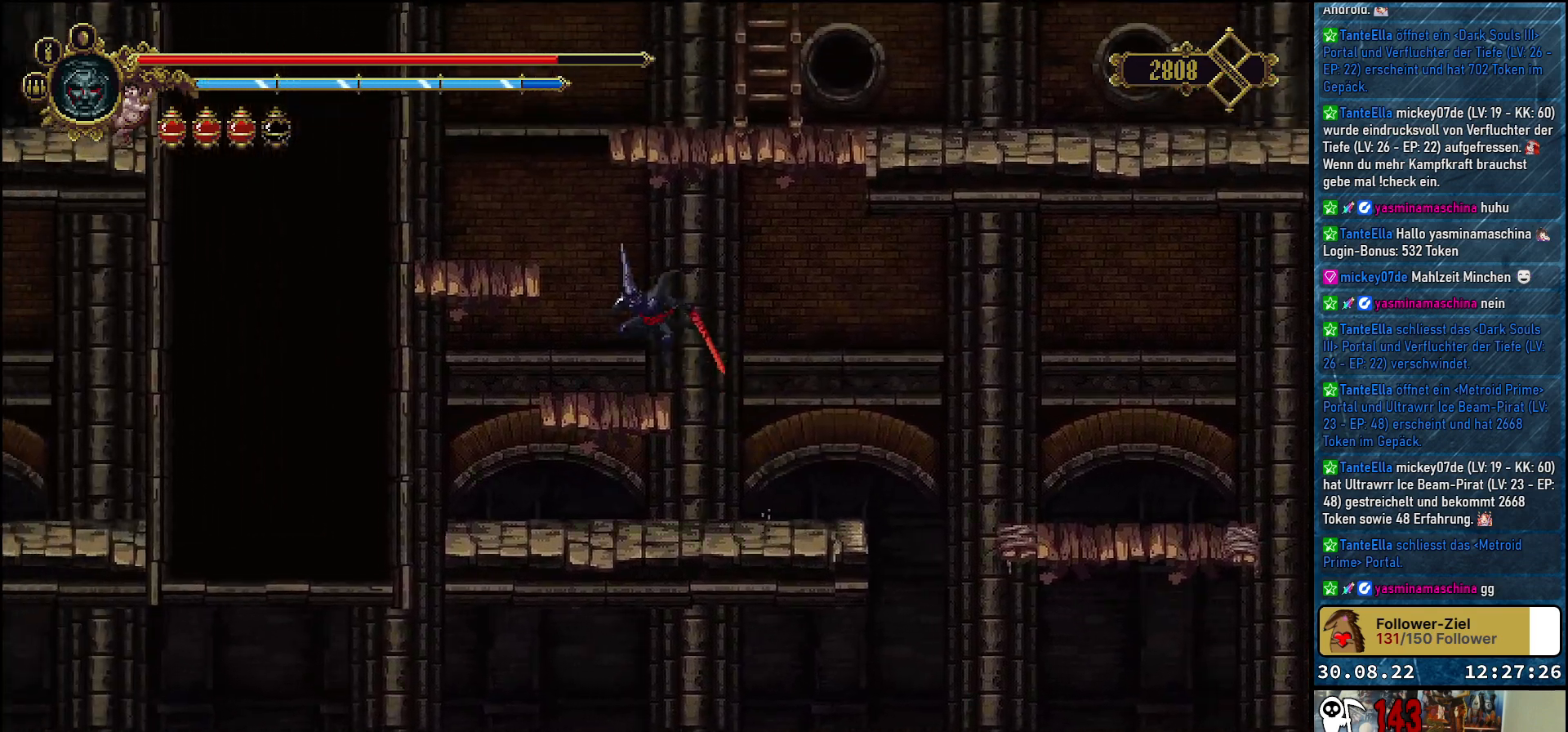
{"buttons": ["DPAD_LEFT"], "left_stick": "center", "right_stick": "center", "events": [[133, "DPAD_LEFT", "down"], [250, "A", "down"], [400, "A", "up"]]}
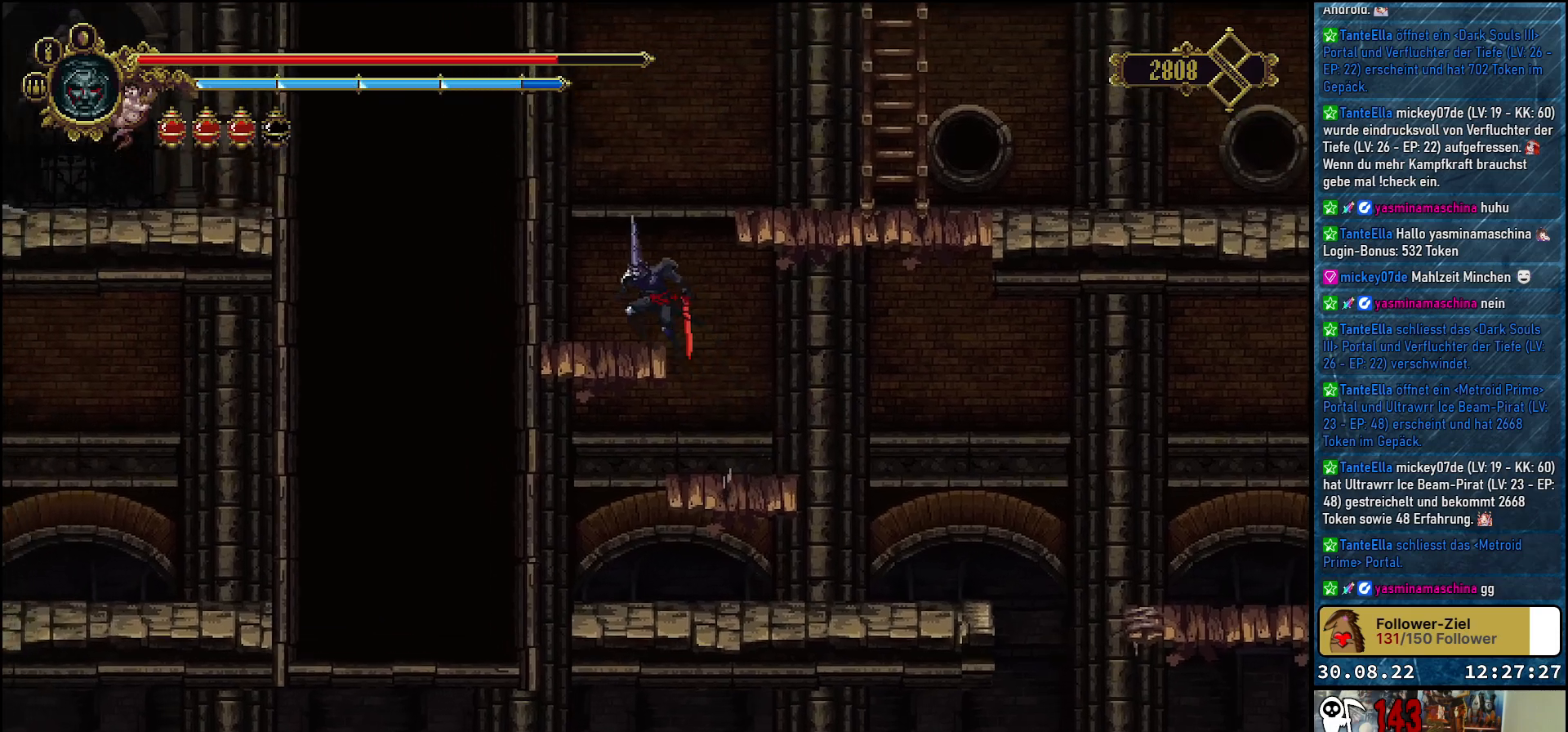
{"buttons": ["A", "DPAD_RIGHT"], "left_stick": "center", "right_stick": "center", "events": [[33, "DPAD_LEFT", "up"], [367, "DPAD_RIGHT", "down"], [433, "A", "down"]]}
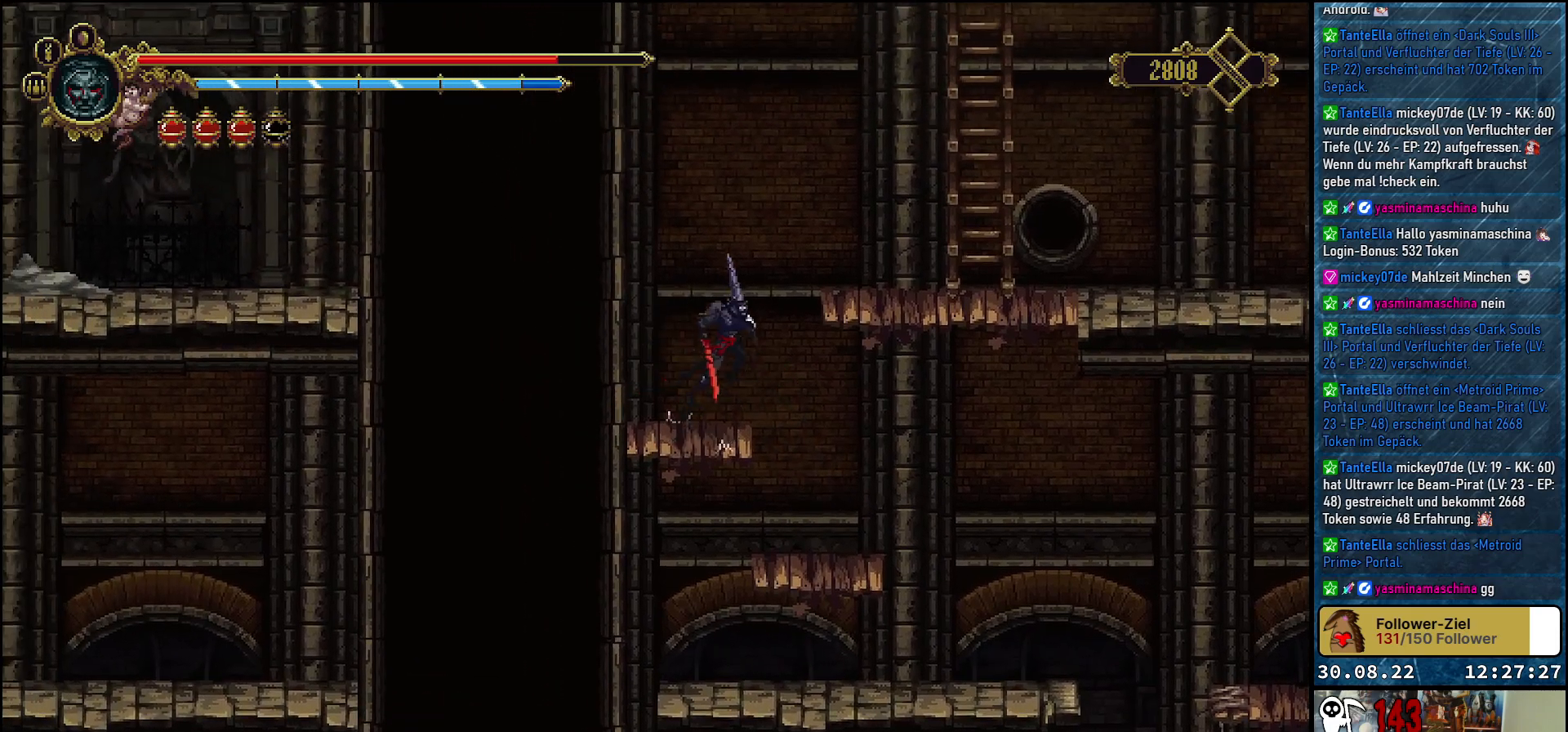
{"buttons": ["DPAD_RIGHT"], "left_stick": "center", "right_stick": "center", "events": [[183, "A", "up"]]}
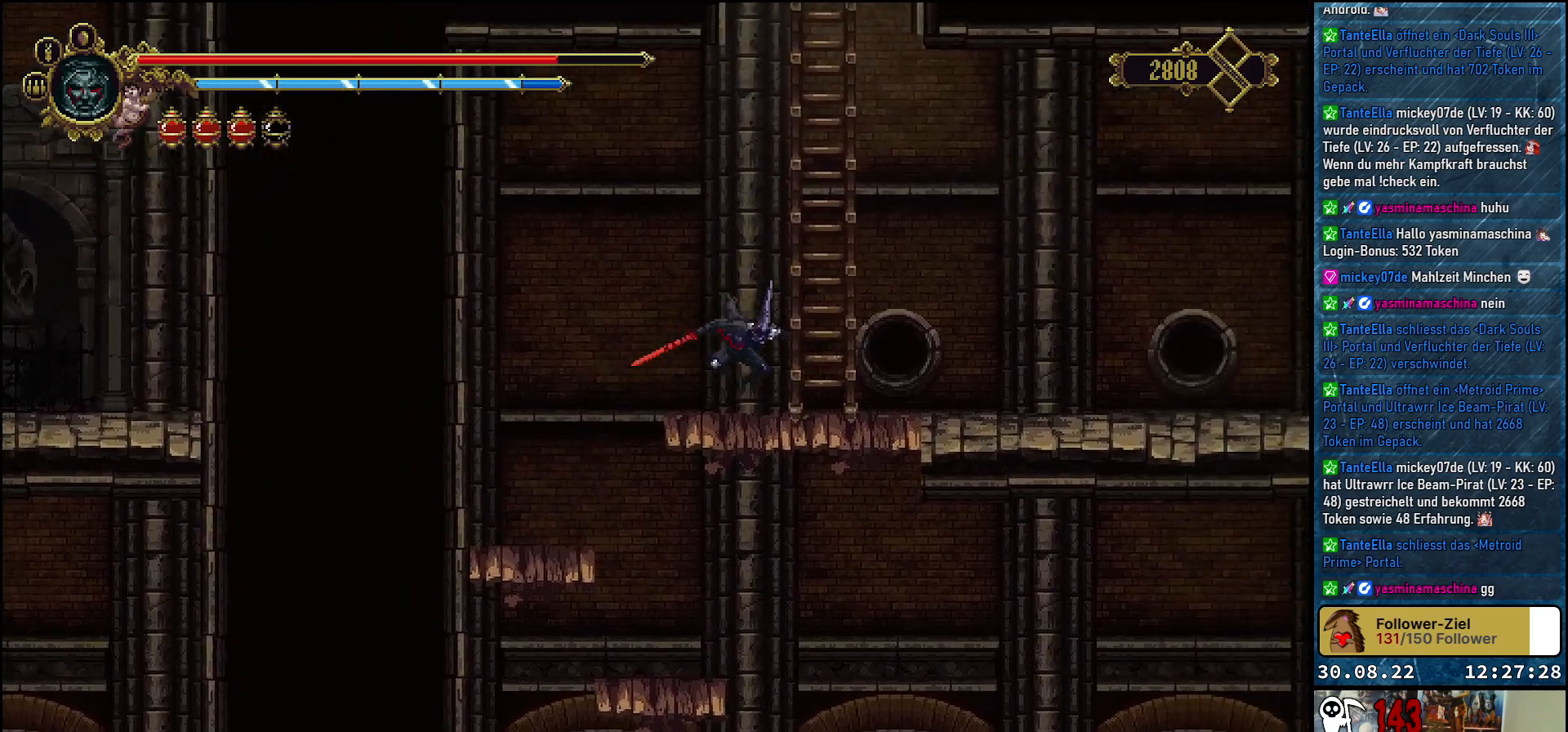
{"buttons": ["DPAD_RIGHT"], "left_stick": "center", "right_stick": "center", "events": [[167, "R2", "down"], [350, "R2", "up"]]}
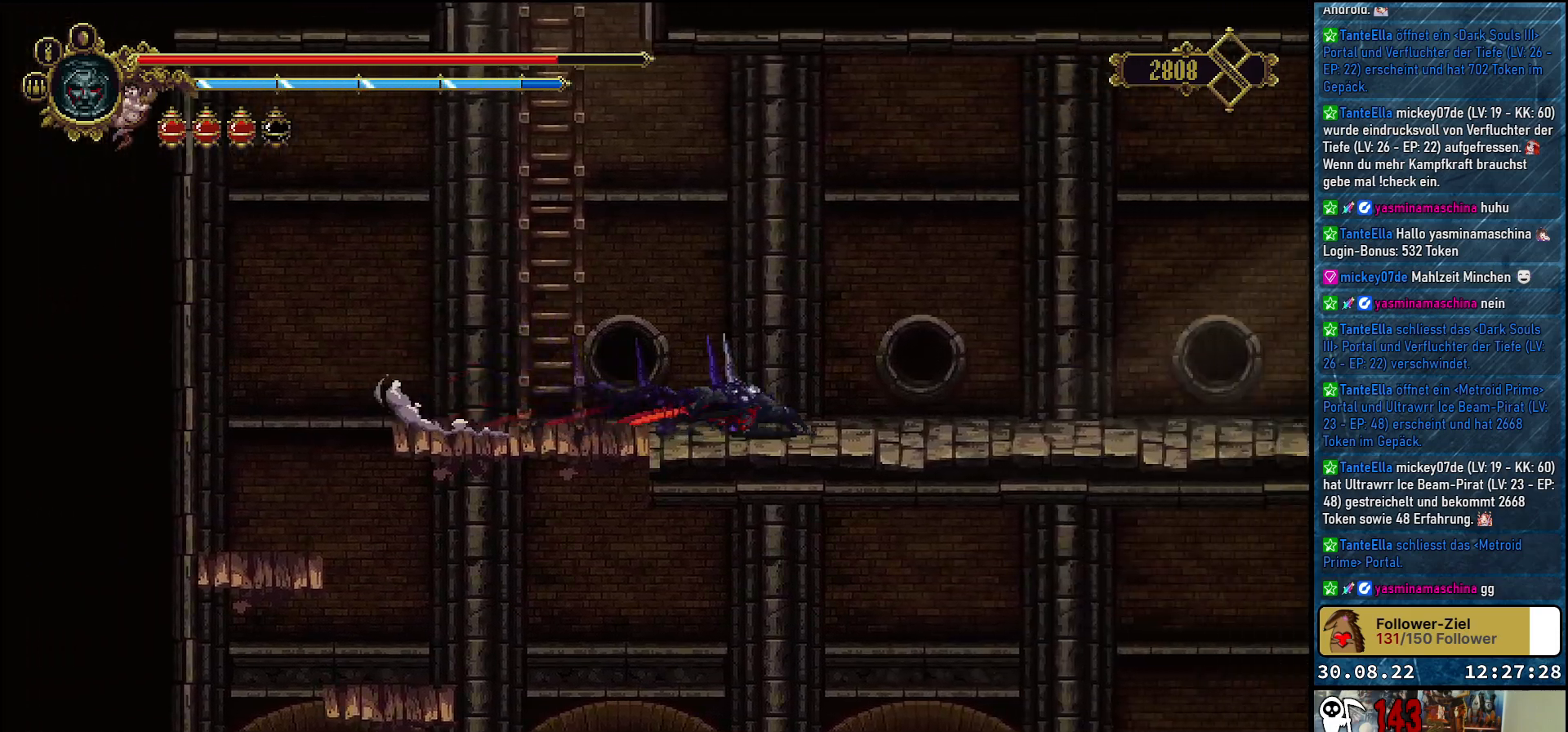
{"buttons": ["A", "DPAD_RIGHT"], "left_stick": "center", "right_stick": "center", "events": [[400, "A", "down"]]}
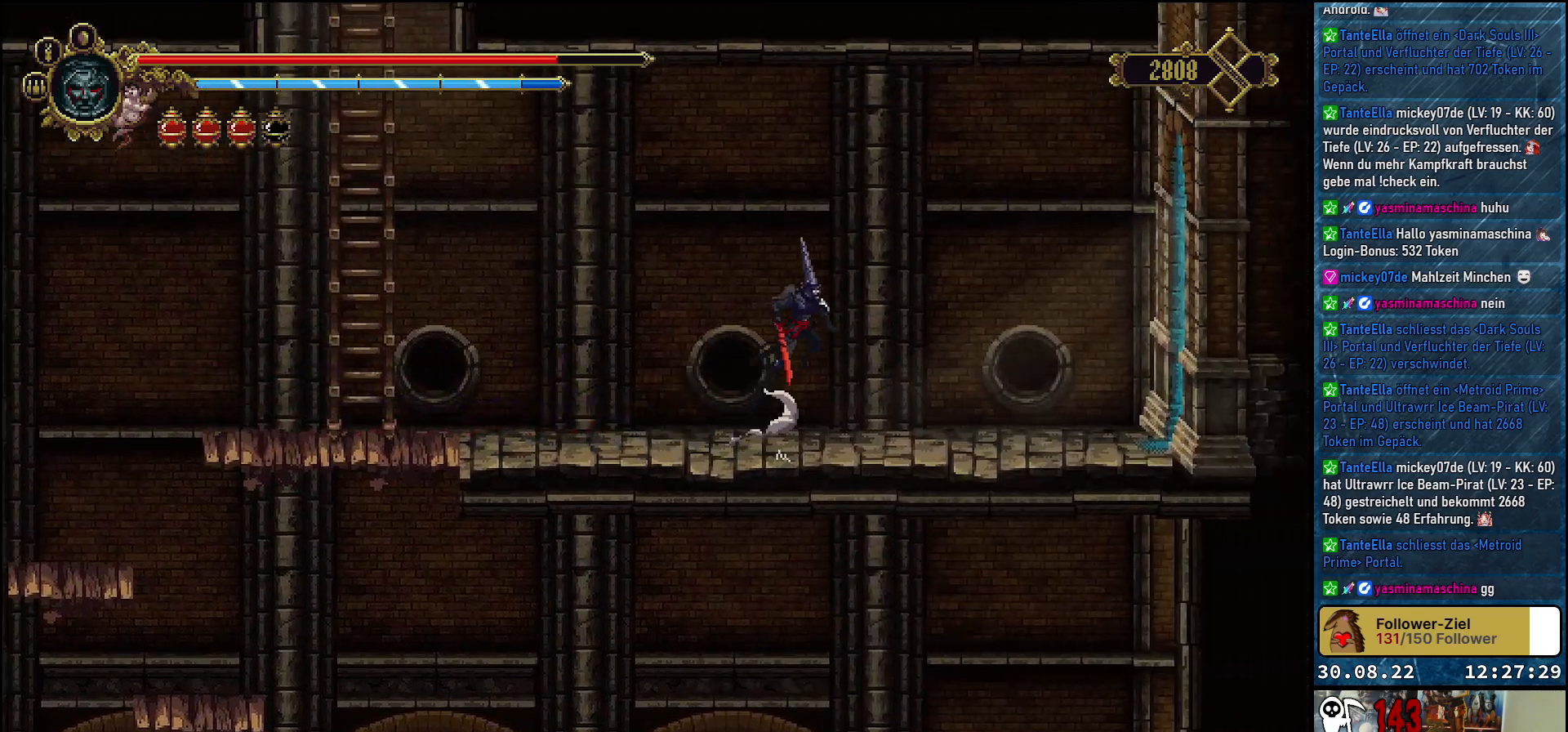
{"buttons": ["DPAD_RIGHT"], "left_stick": "center", "right_stick": "center", "events": [[133, "A", "up"]]}
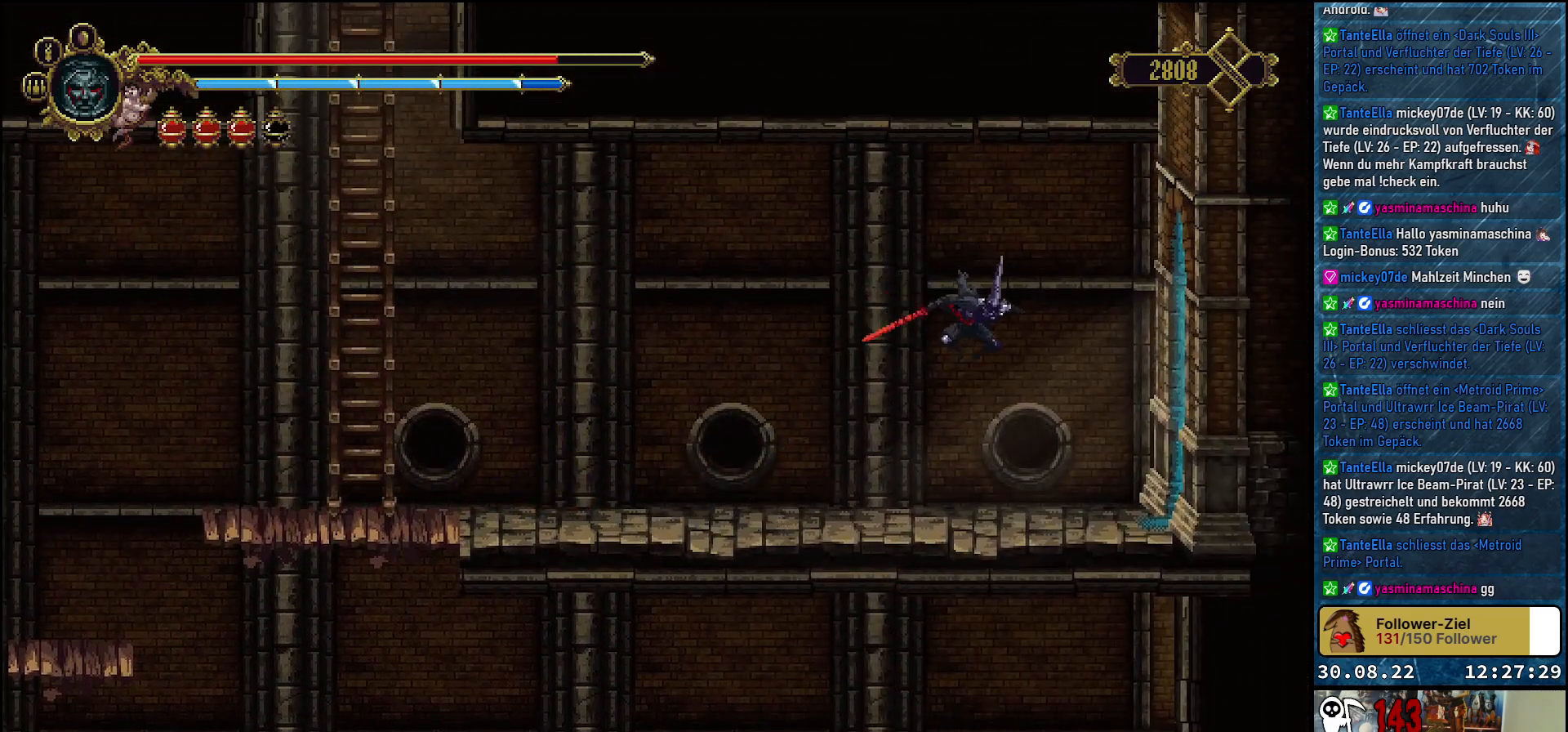
{"buttons": ["DPAD_RIGHT"], "left_stick": "center", "right_stick": "center", "events": [[250, "R2", "down"], [433, "R2", "up"]]}
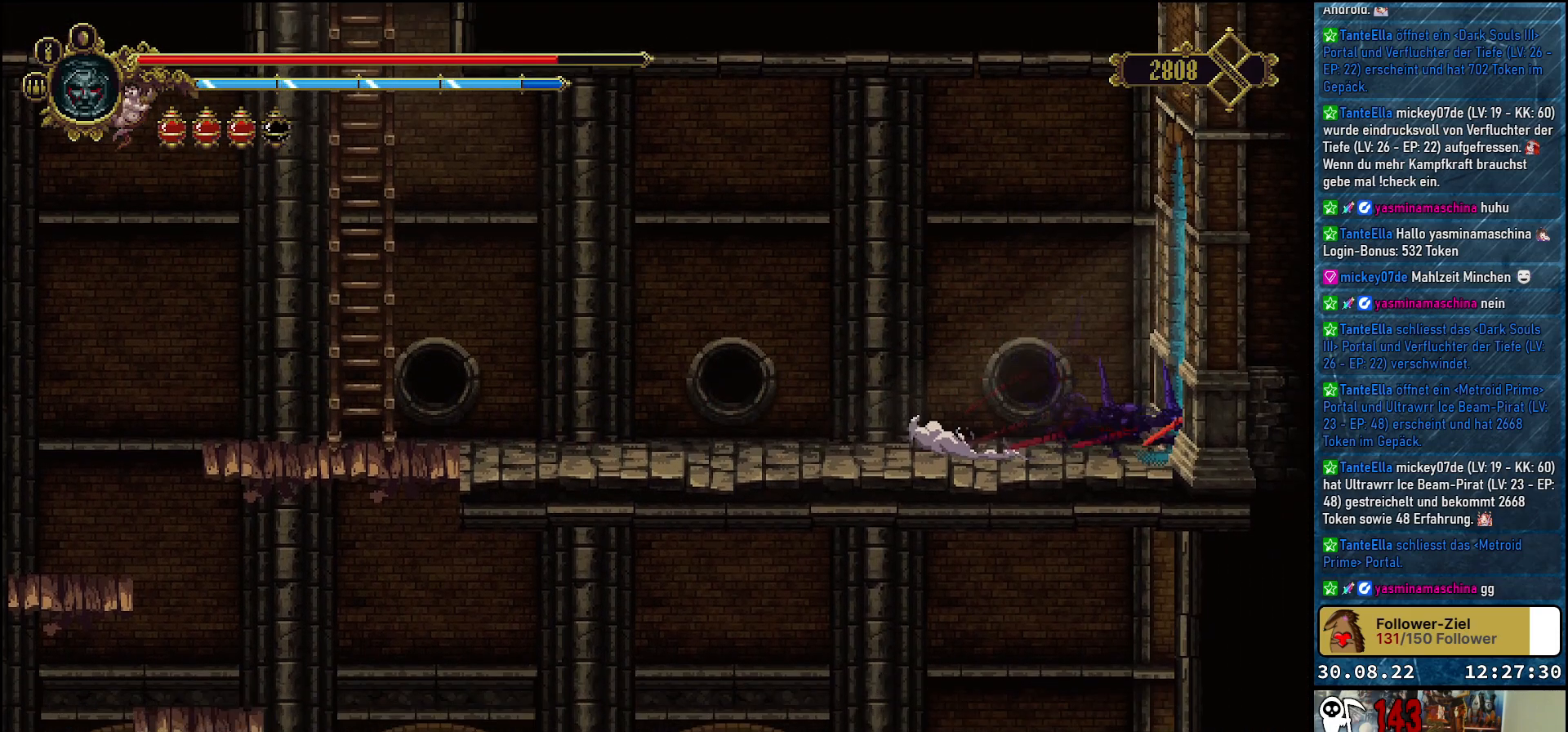
{"buttons": ["DPAD_RIGHT"], "left_stick": "center", "right_stick": "center", "events": []}
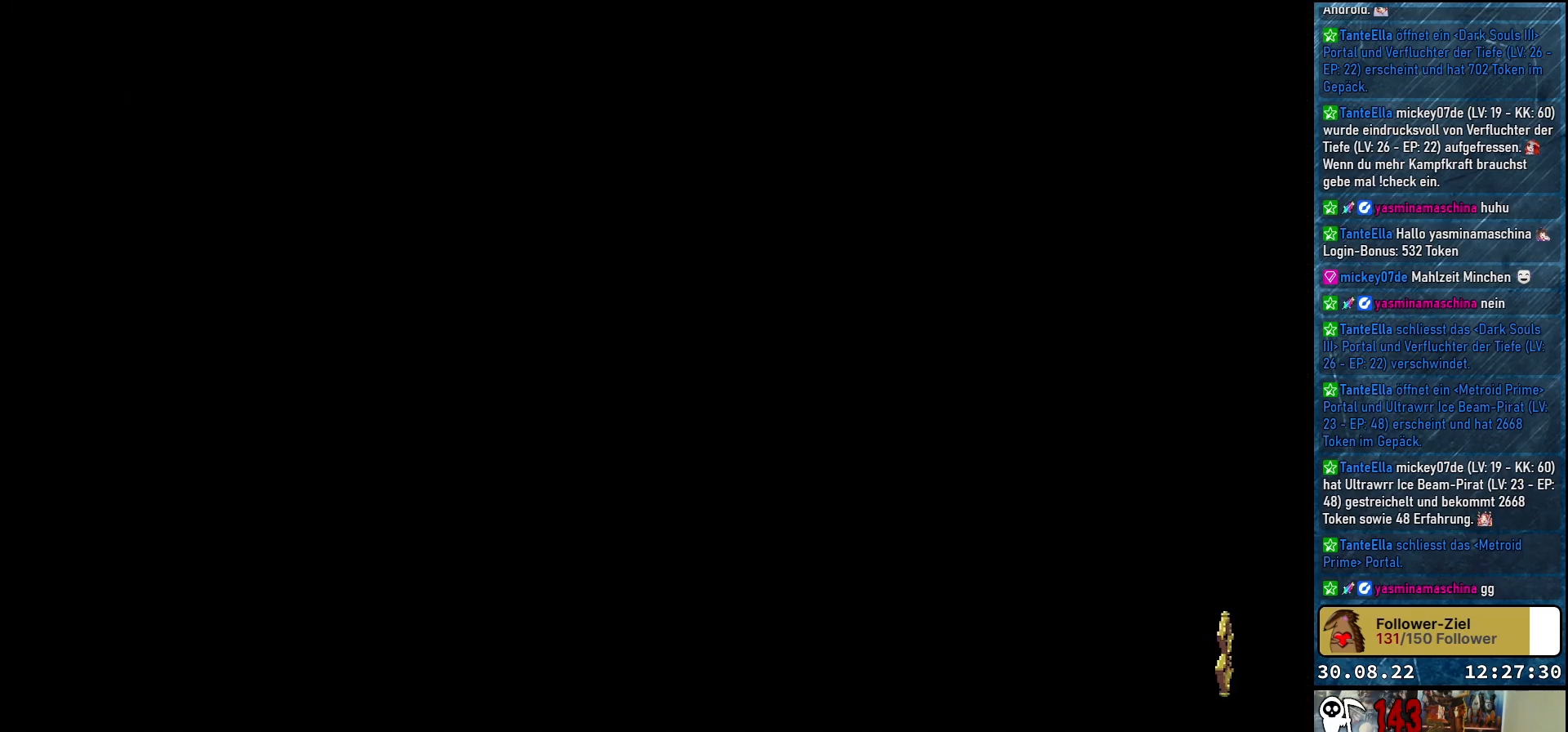
{"buttons": ["DPAD_RIGHT"], "left_stick": "center", "right_stick": "center", "events": []}
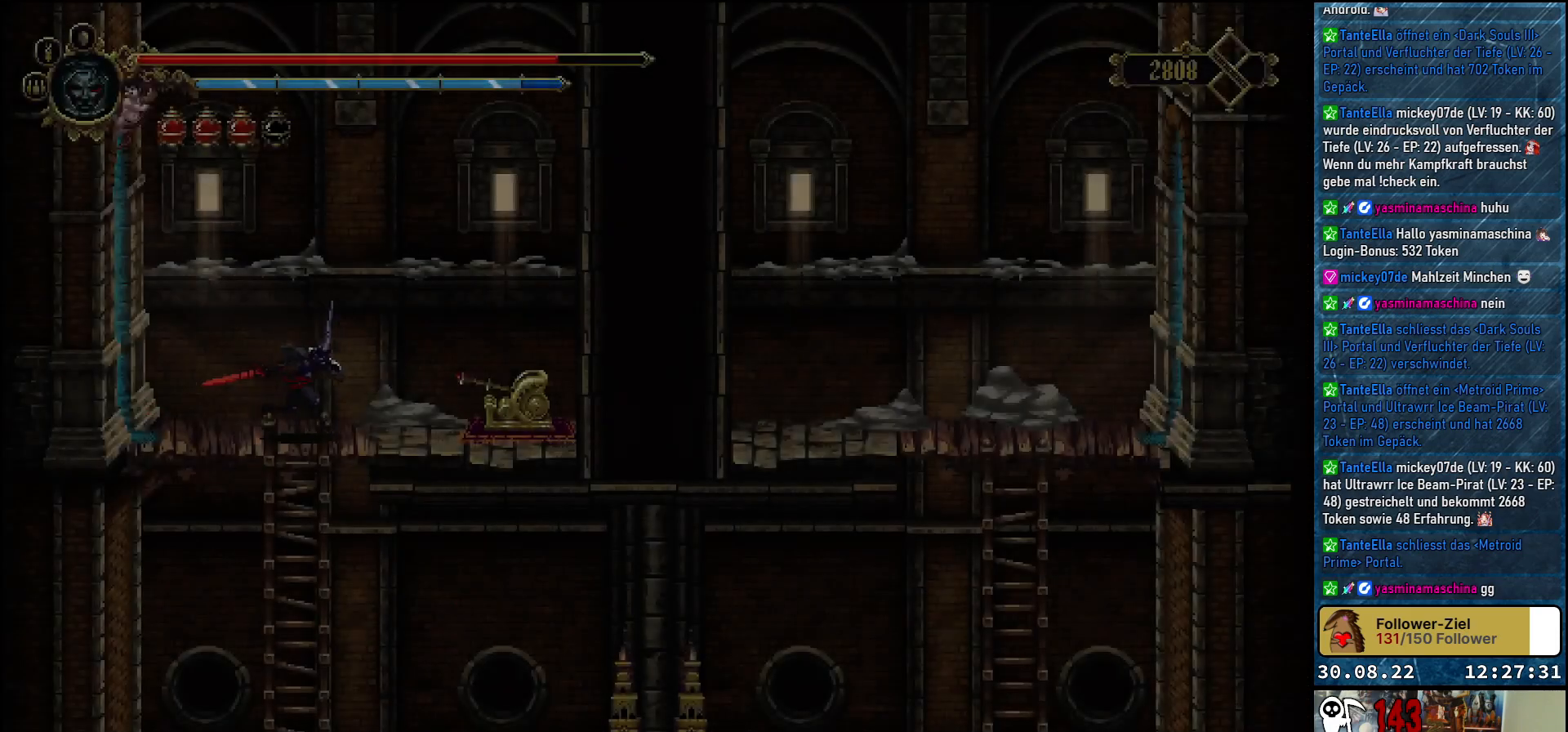
{"buttons": [], "left_stick": "center", "right_stick": "center", "events": [[400, "DPAD_RIGHT", "up"]]}